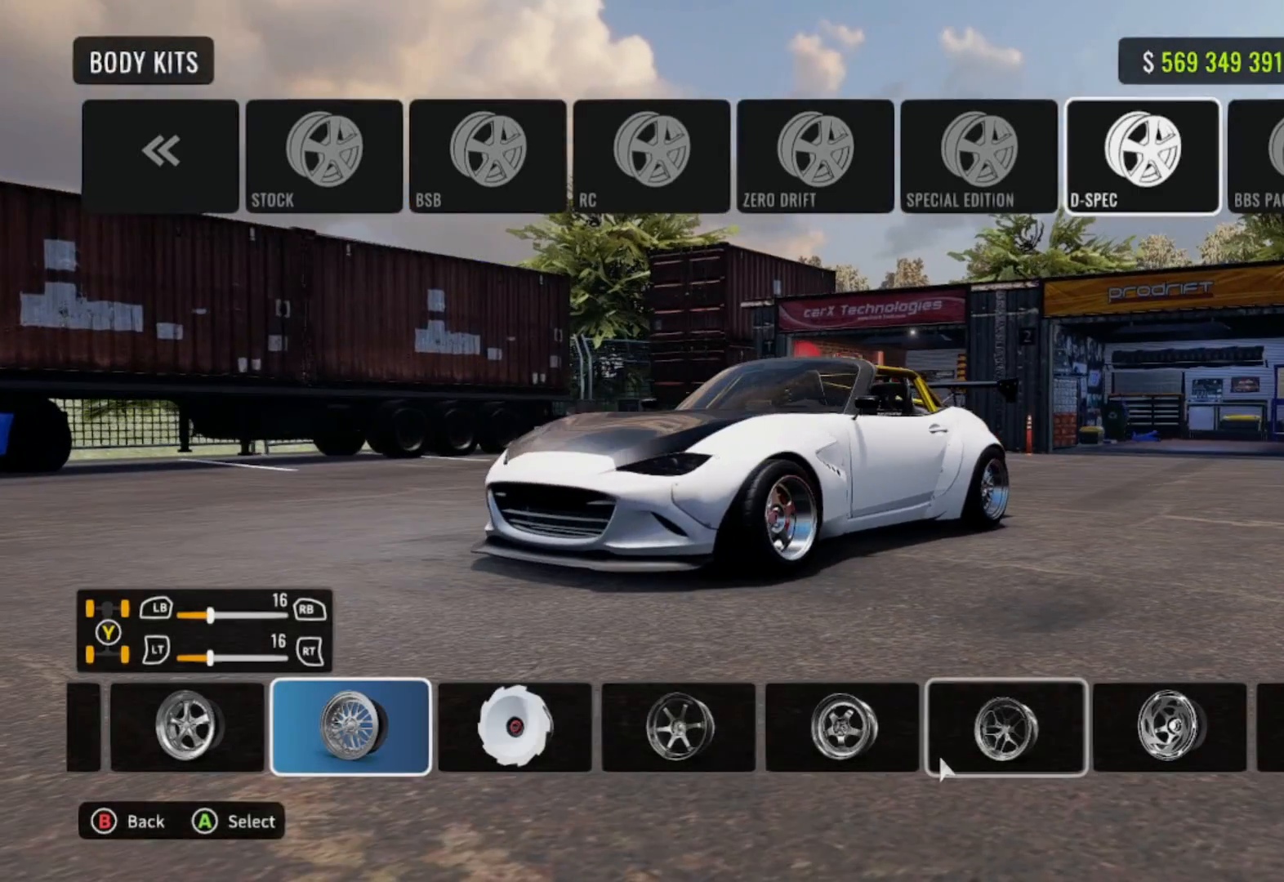
Gameplay with a controller (PlayStation layout); each line is a JSON object with the inputs held at the frame after it. "events" lists button and stick changes between this image and that frame as [ms after this image, input, new state], when the widget could be followed in between.
{"buttons": [], "left_stick": "center", "right_stick": "right", "events": [[433, "right_stick", "right"]]}
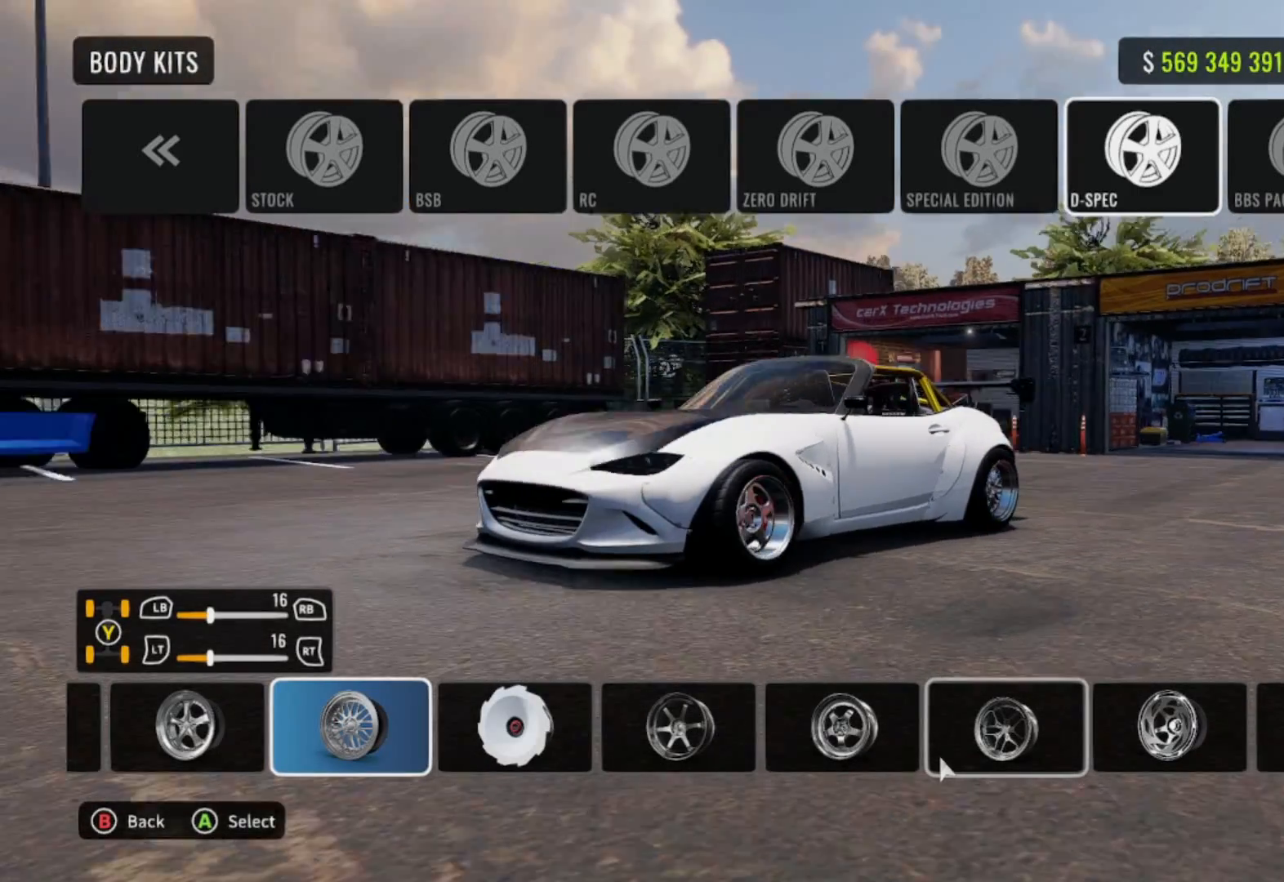
{"buttons": [], "left_stick": "center", "right_stick": "center", "events": [[133, "right_stick", "center"]]}
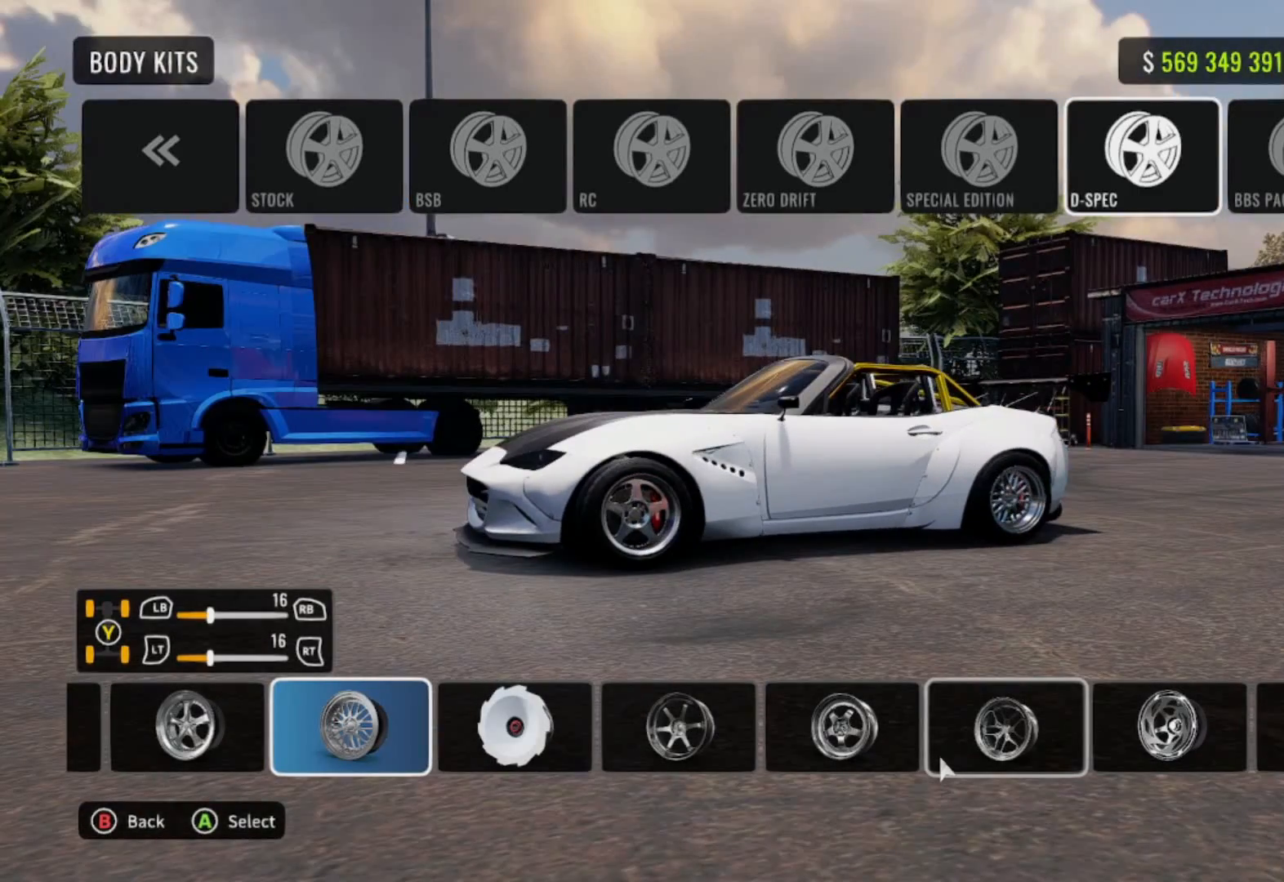
{"buttons": [], "left_stick": "center", "right_stick": "center", "events": []}
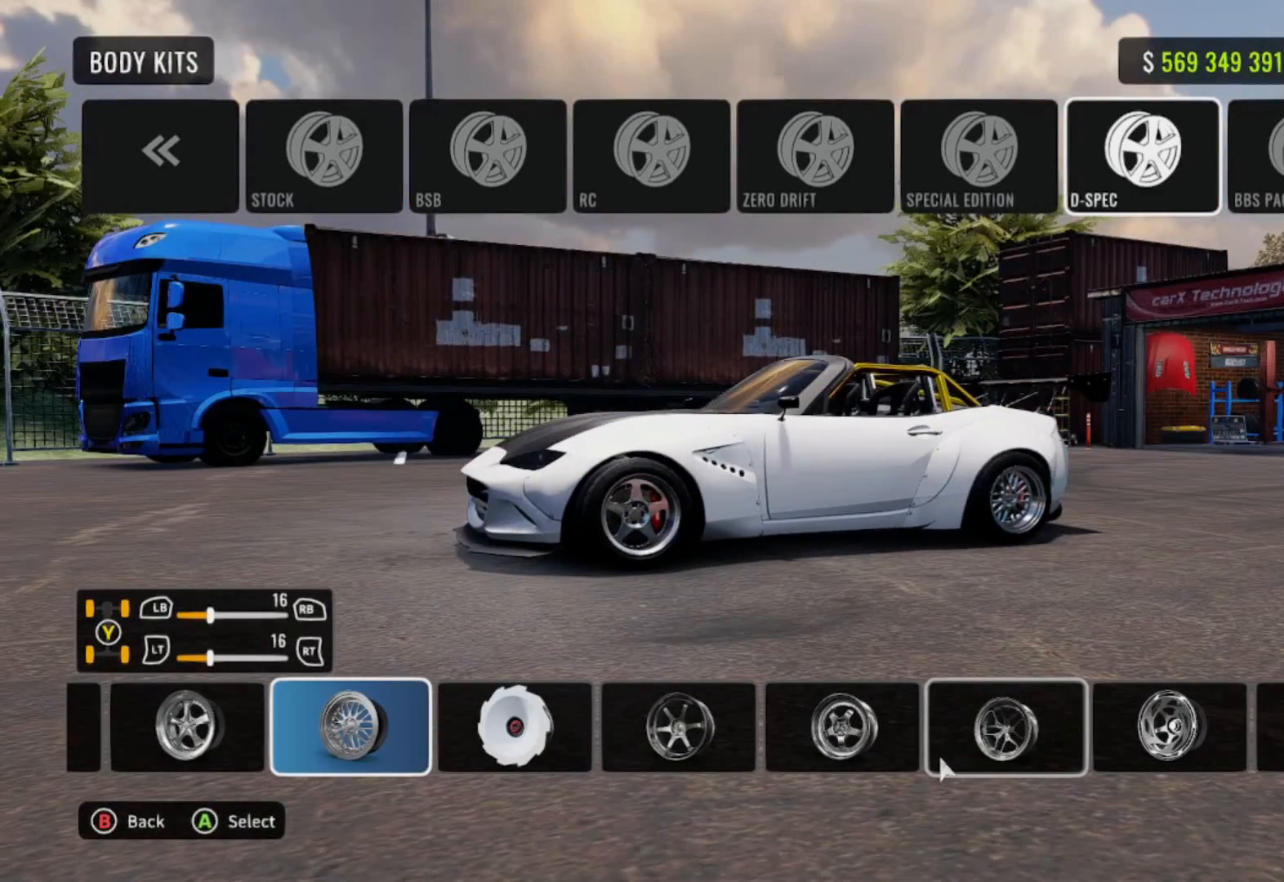
{"buttons": [], "left_stick": "center", "right_stick": "center", "events": []}
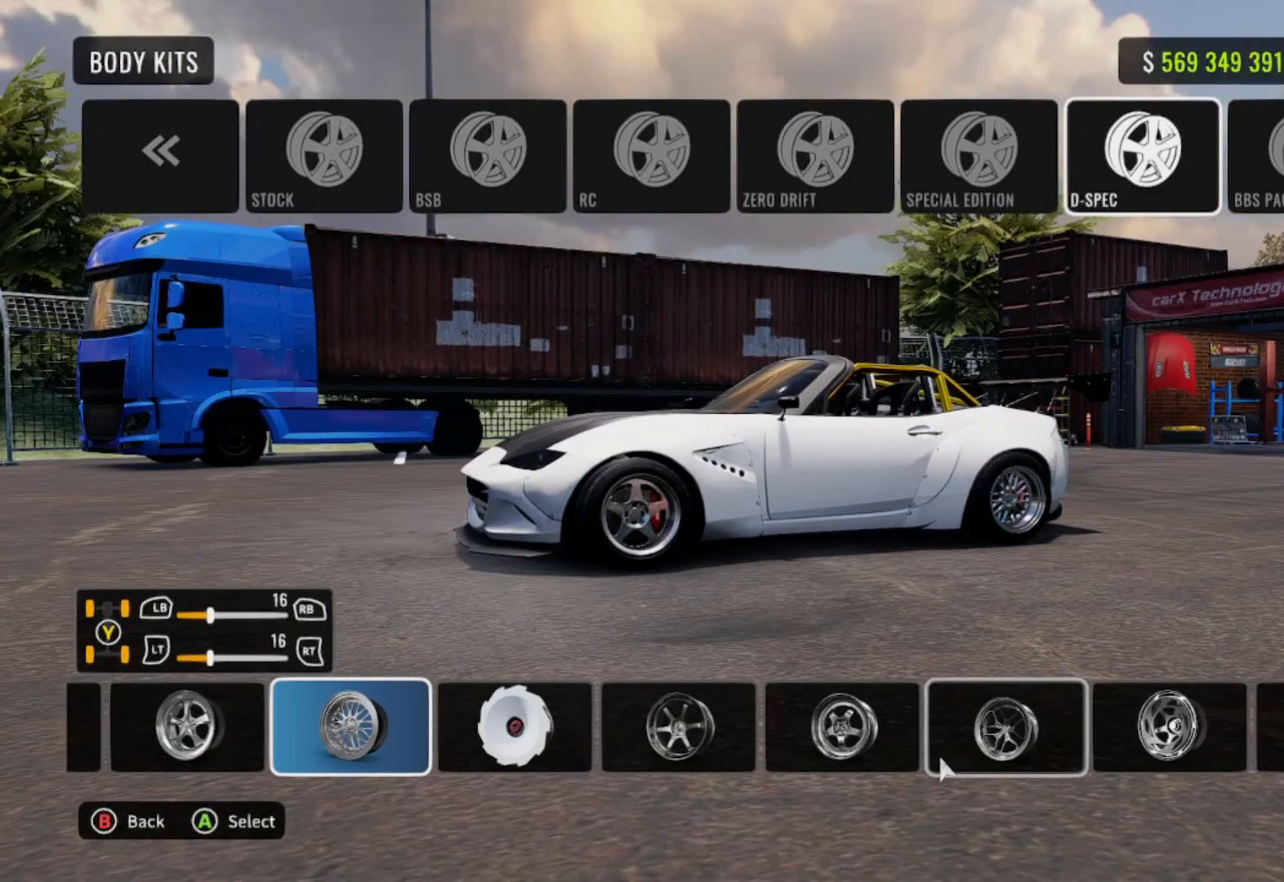
{"buttons": [], "left_stick": "center", "right_stick": "center", "events": []}
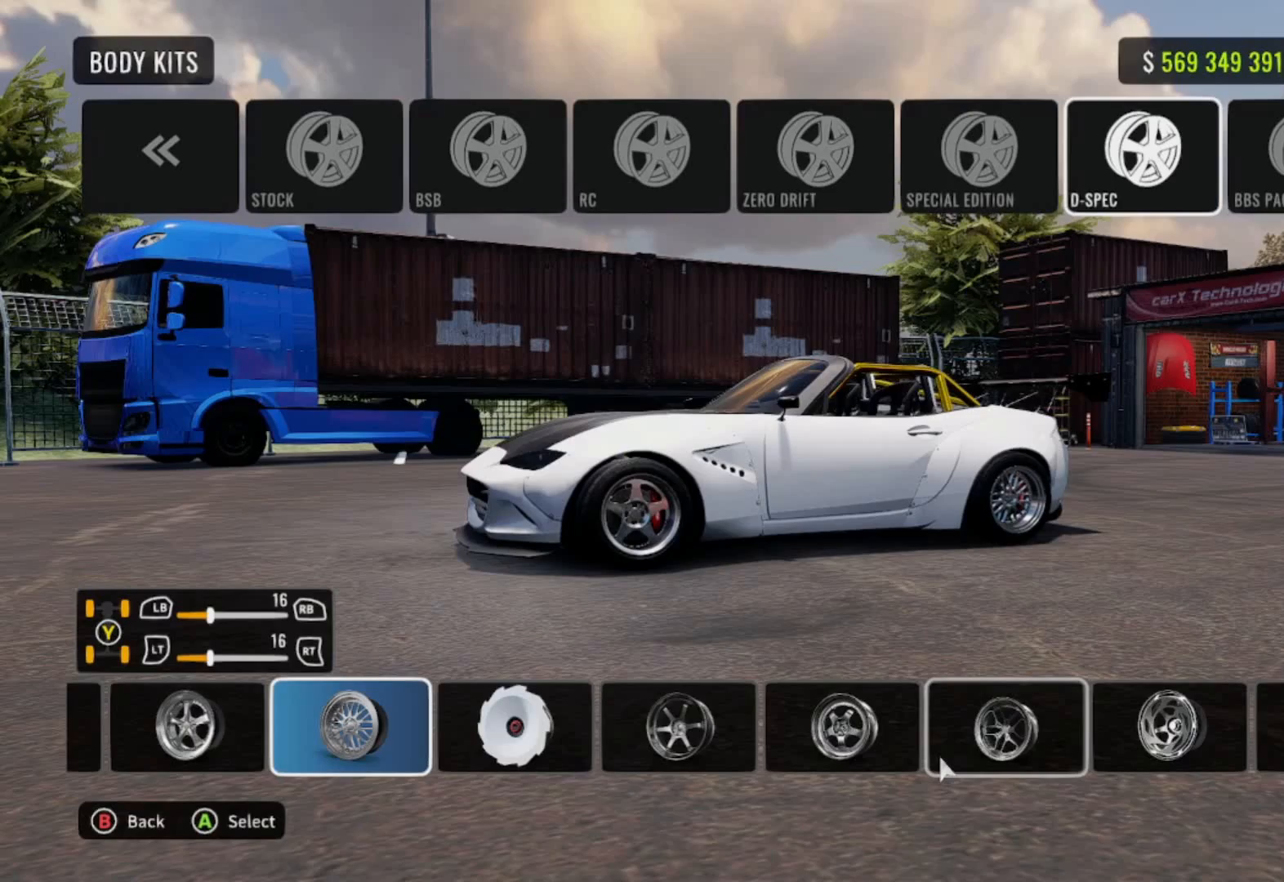
{"buttons": [], "left_stick": "center", "right_stick": "center", "events": []}
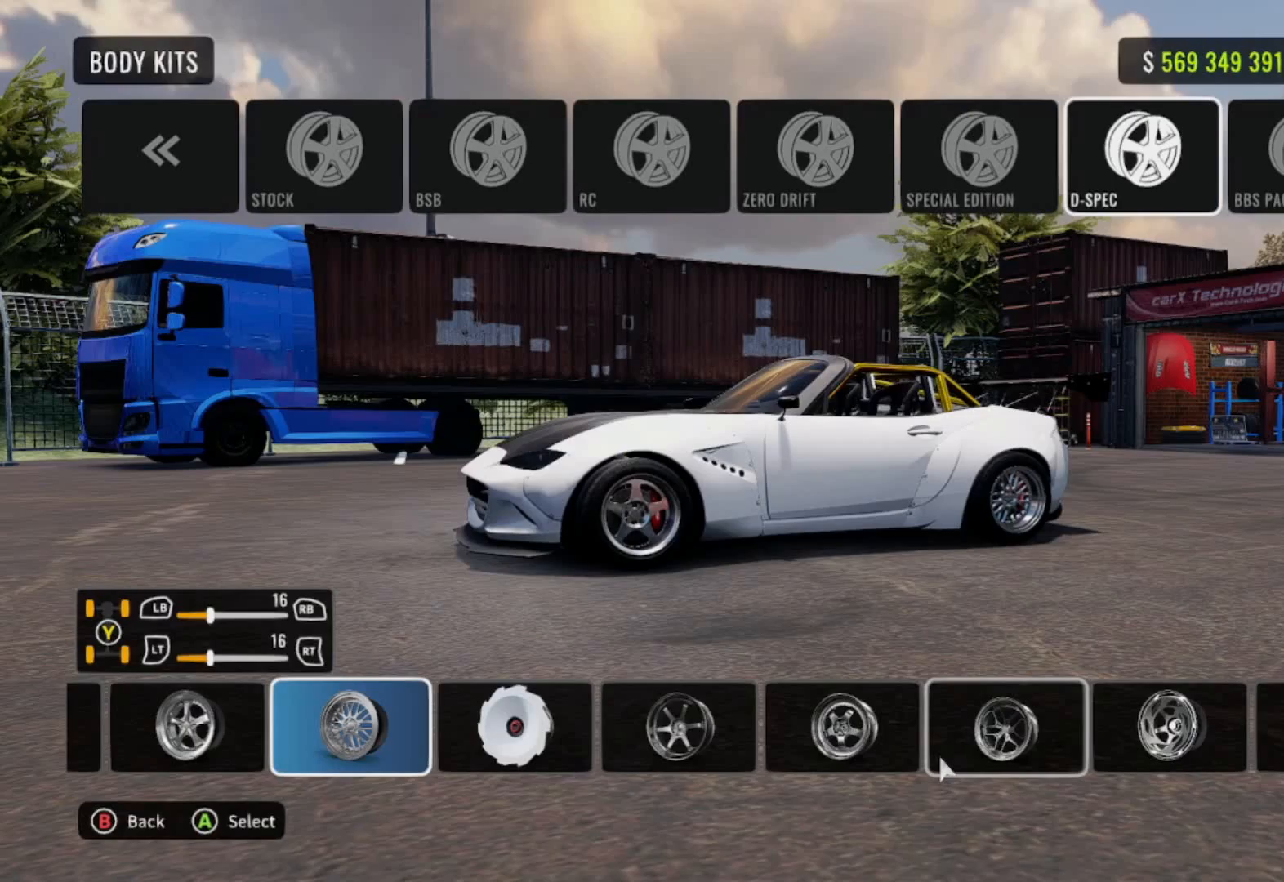
{"buttons": [], "left_stick": "center", "right_stick": "center", "events": [[283, "CIRCLE", "down"], [350, "CIRCLE", "up"]]}
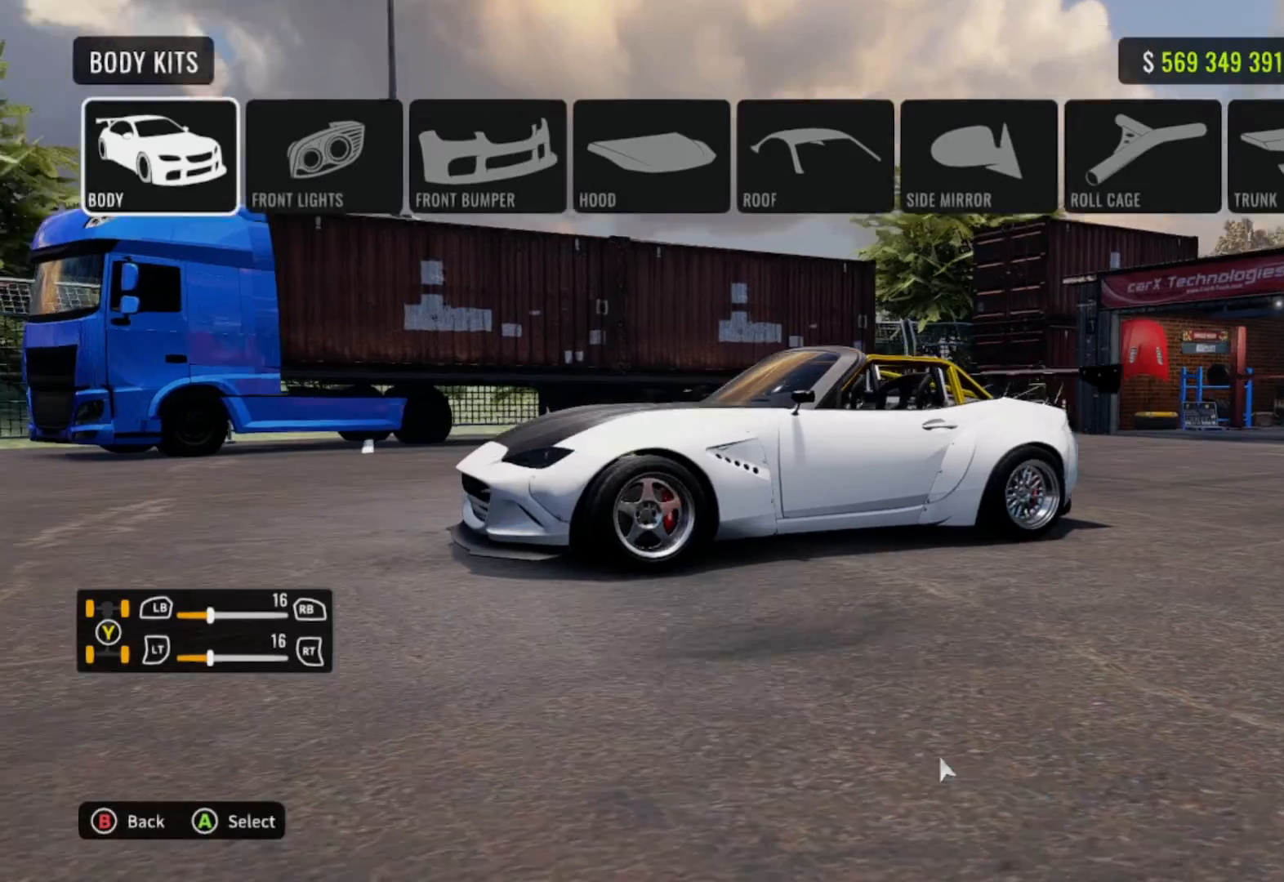
{"buttons": [], "left_stick": "center", "right_stick": "center", "events": []}
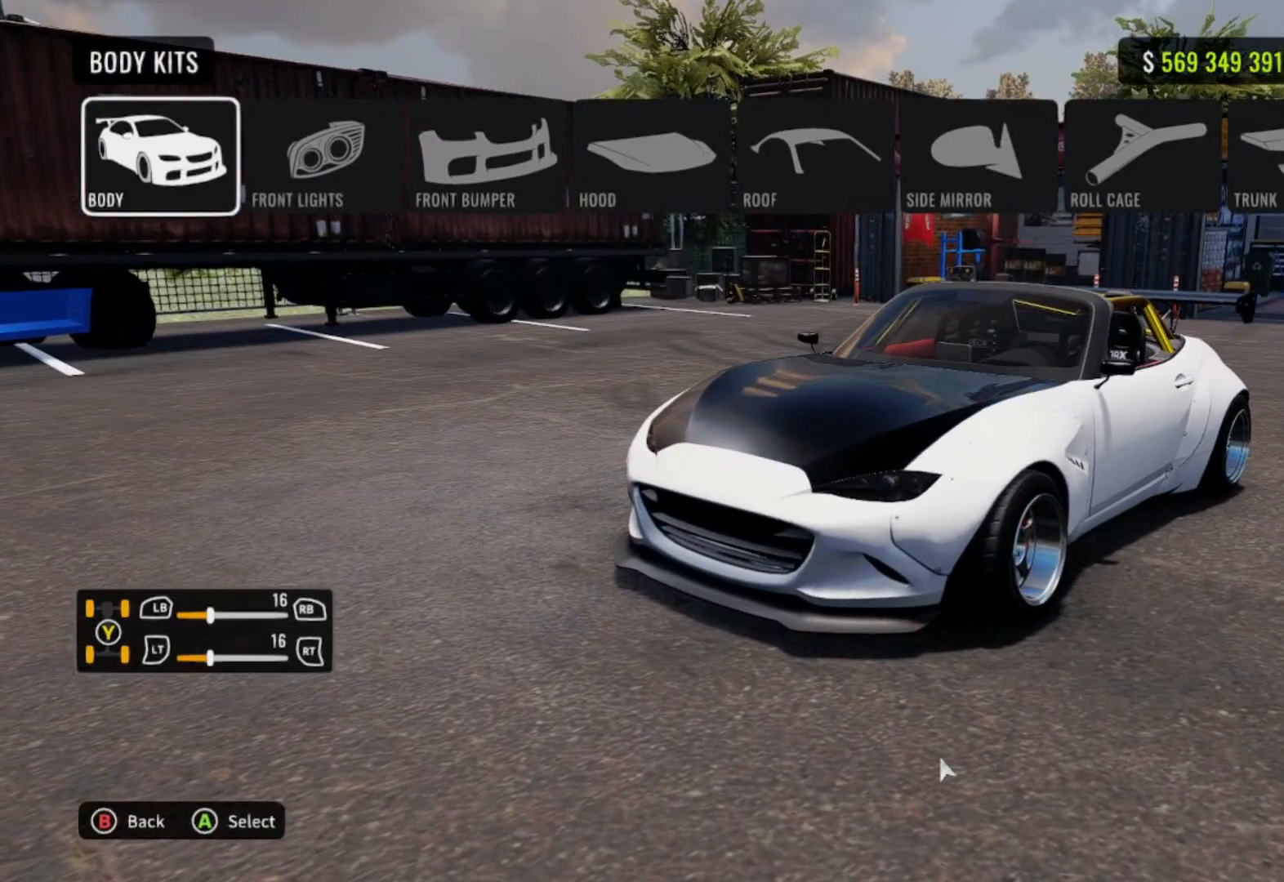
{"buttons": [], "left_stick": "center", "right_stick": "center", "events": [[233, "CIRCLE", "down"], [350, "CIRCLE", "up"]]}
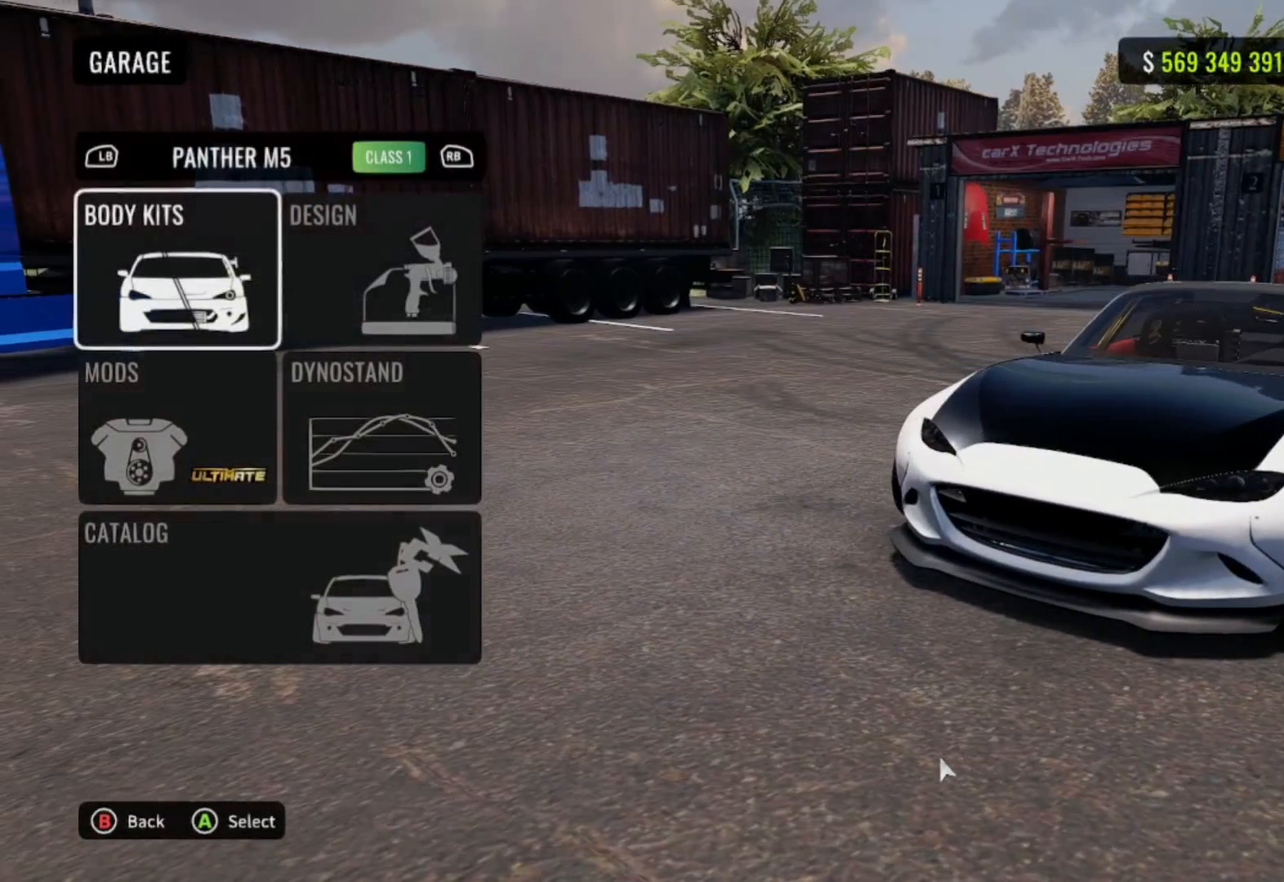
{"buttons": [], "left_stick": "center", "right_stick": "center", "events": [[350, "DPAD_RIGHT", "down"], [483, "DPAD_RIGHT", "up"]]}
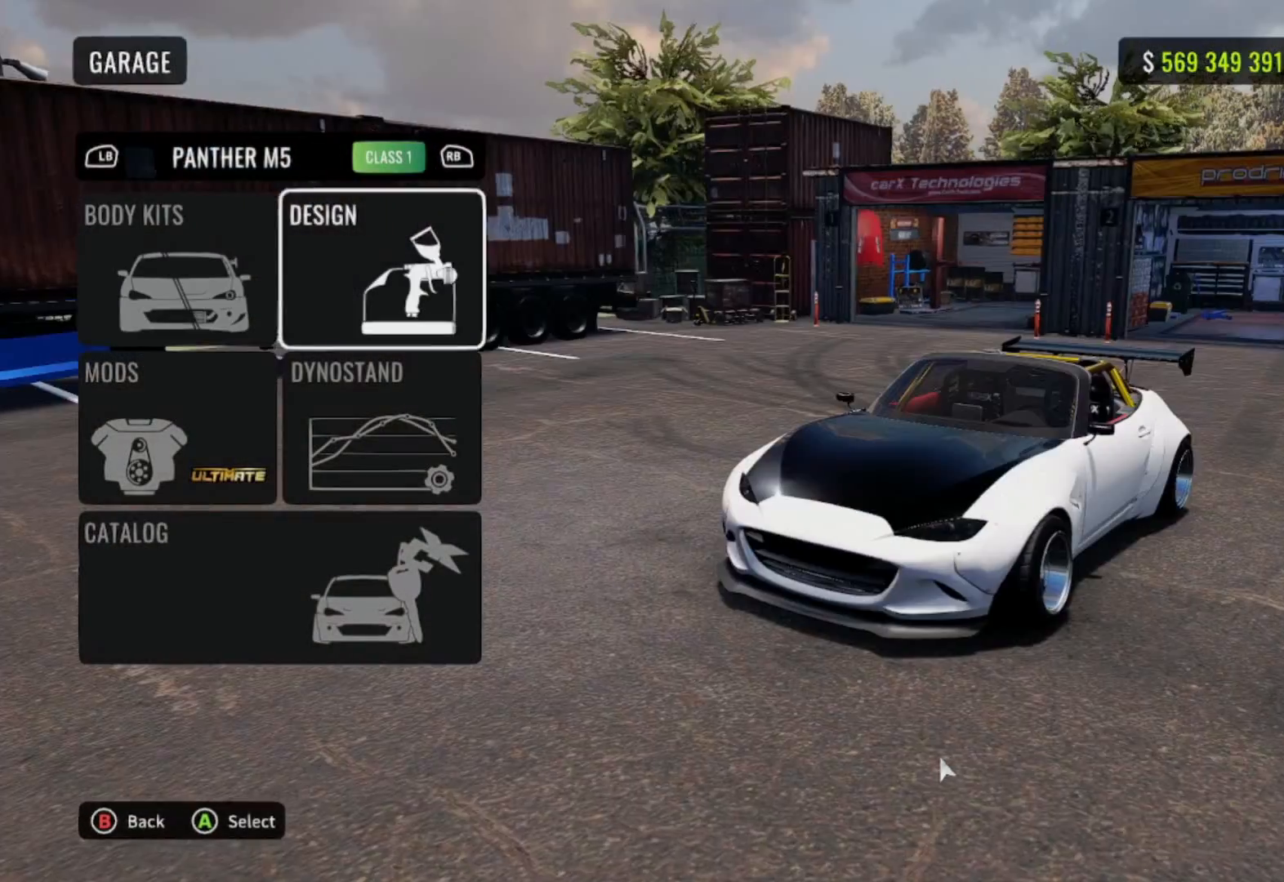
{"buttons": [], "left_stick": "center", "right_stick": "center", "events": [[50, "DPAD_DOWN", "down"], [217, "CROSS", "down"], [217, "DPAD_DOWN", "up"], [317, "CROSS", "up"]]}
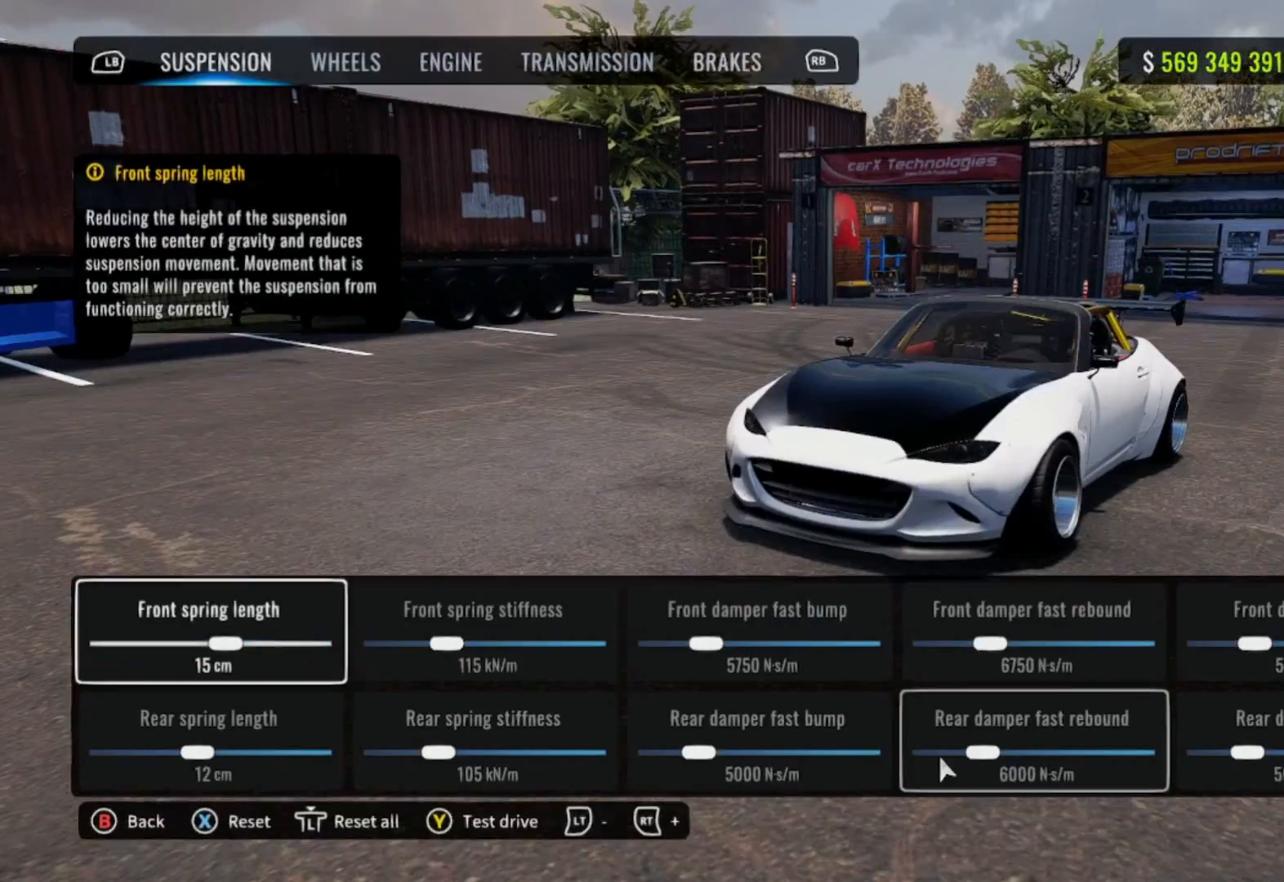
{"buttons": [], "left_stick": "center", "right_stick": "center", "events": []}
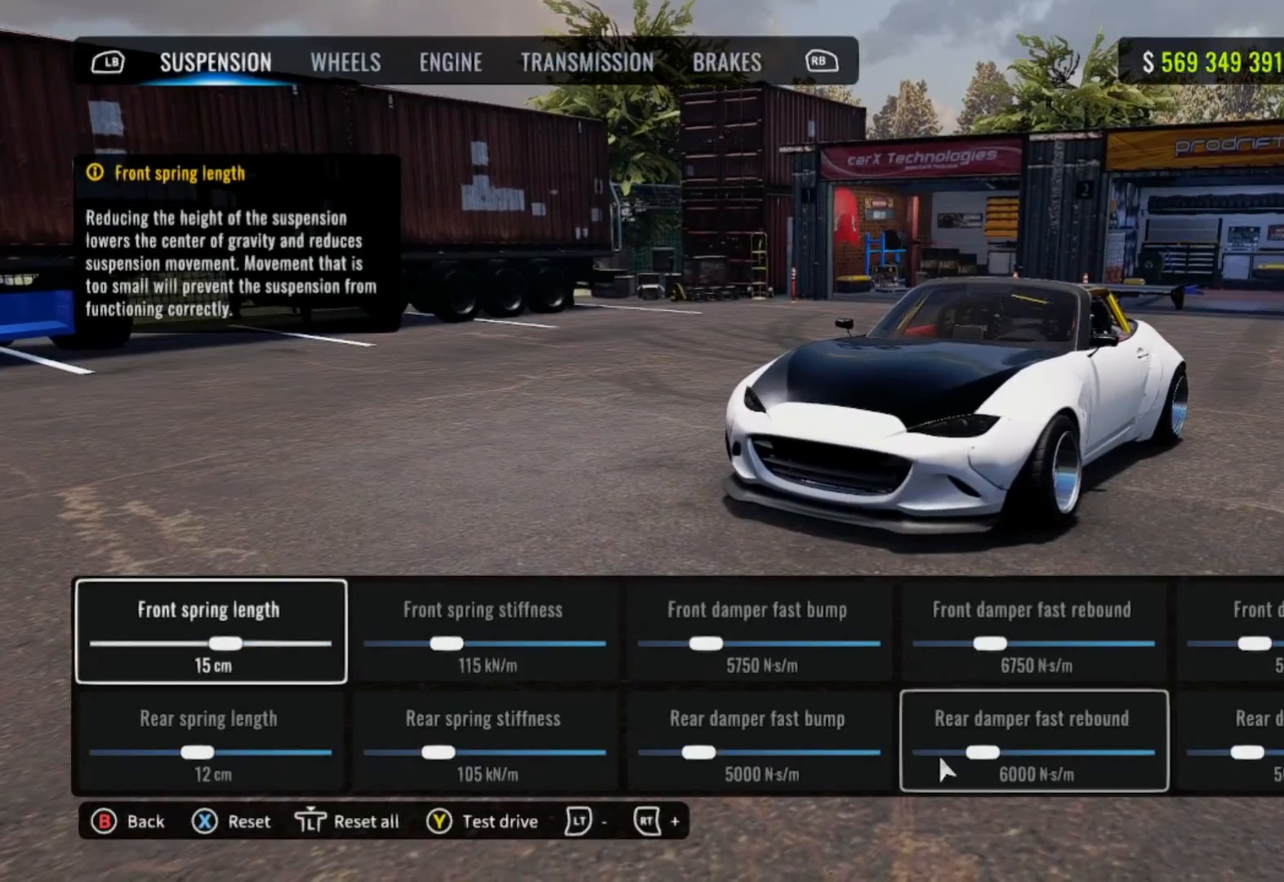
{"buttons": [], "left_stick": "center", "right_stick": "center", "events": []}
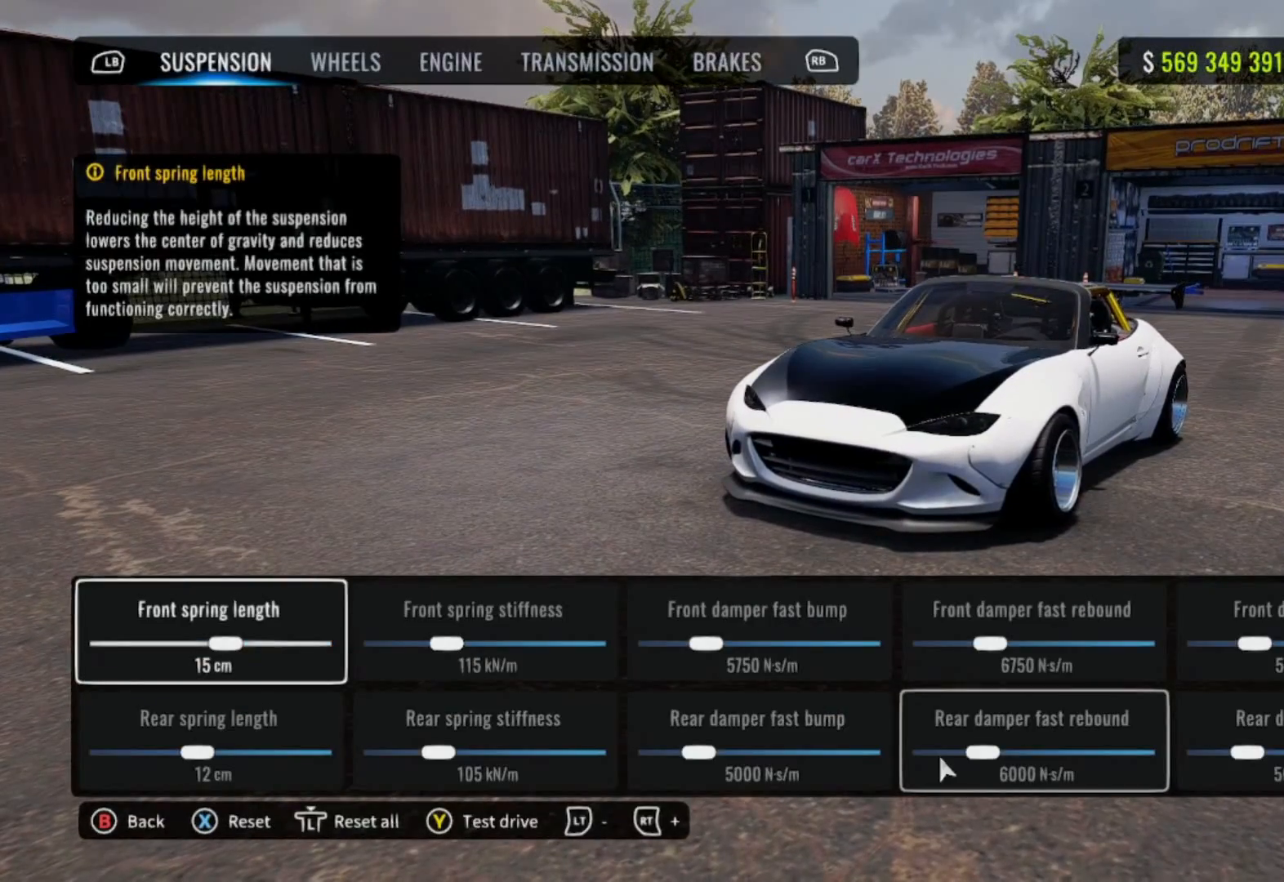
{"buttons": [], "left_stick": "center", "right_stick": "center", "events": []}
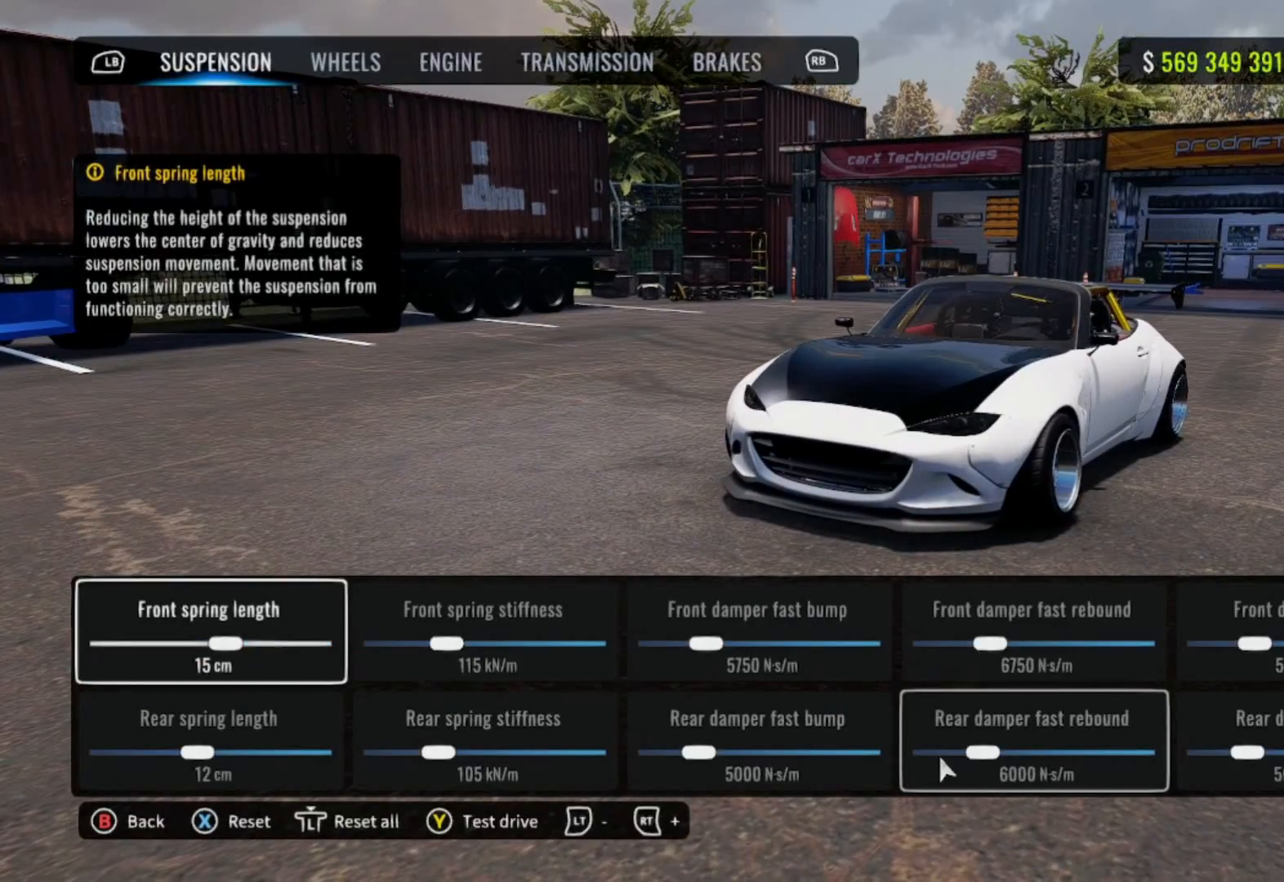
{"buttons": [], "left_stick": "center", "right_stick": "center", "events": []}
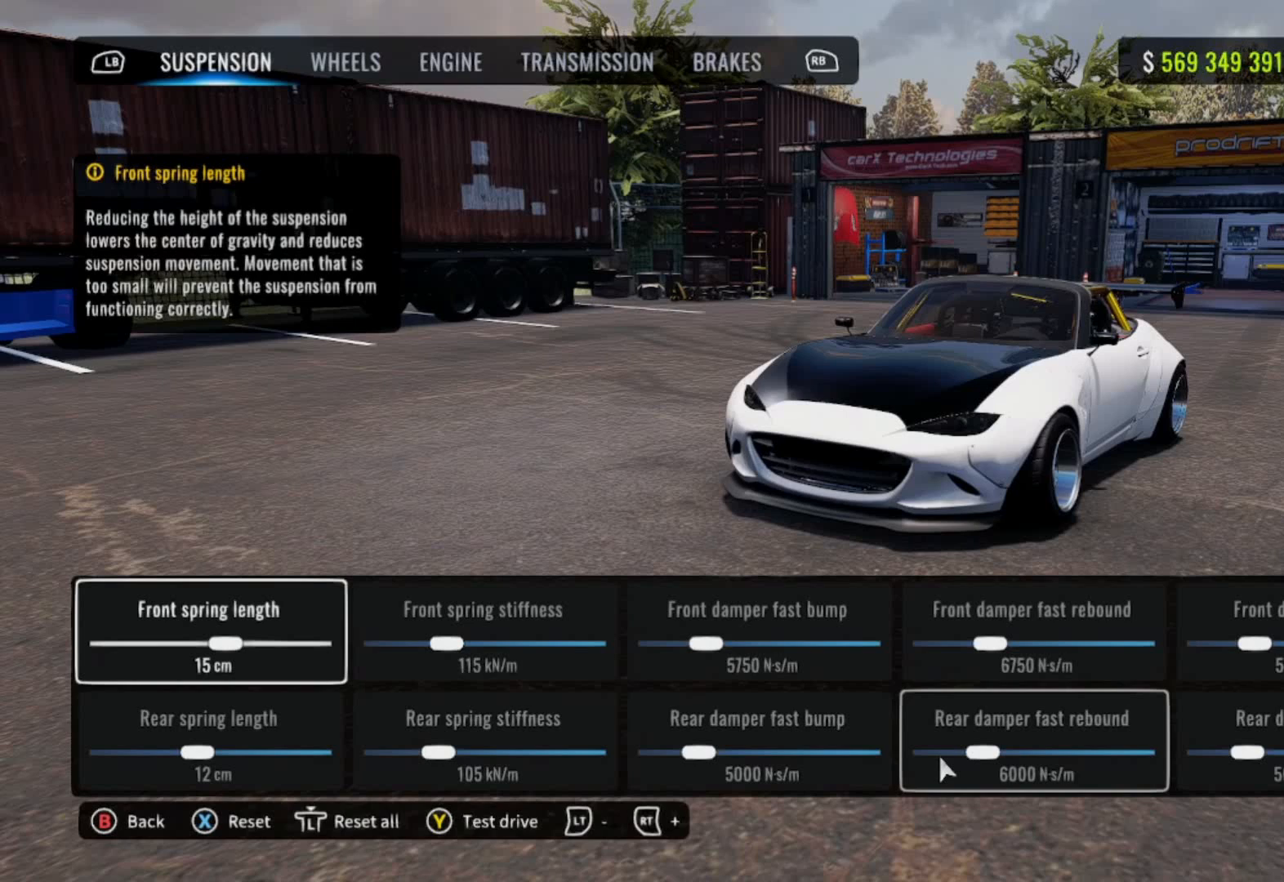
{"buttons": [], "left_stick": "center", "right_stick": "center", "events": []}
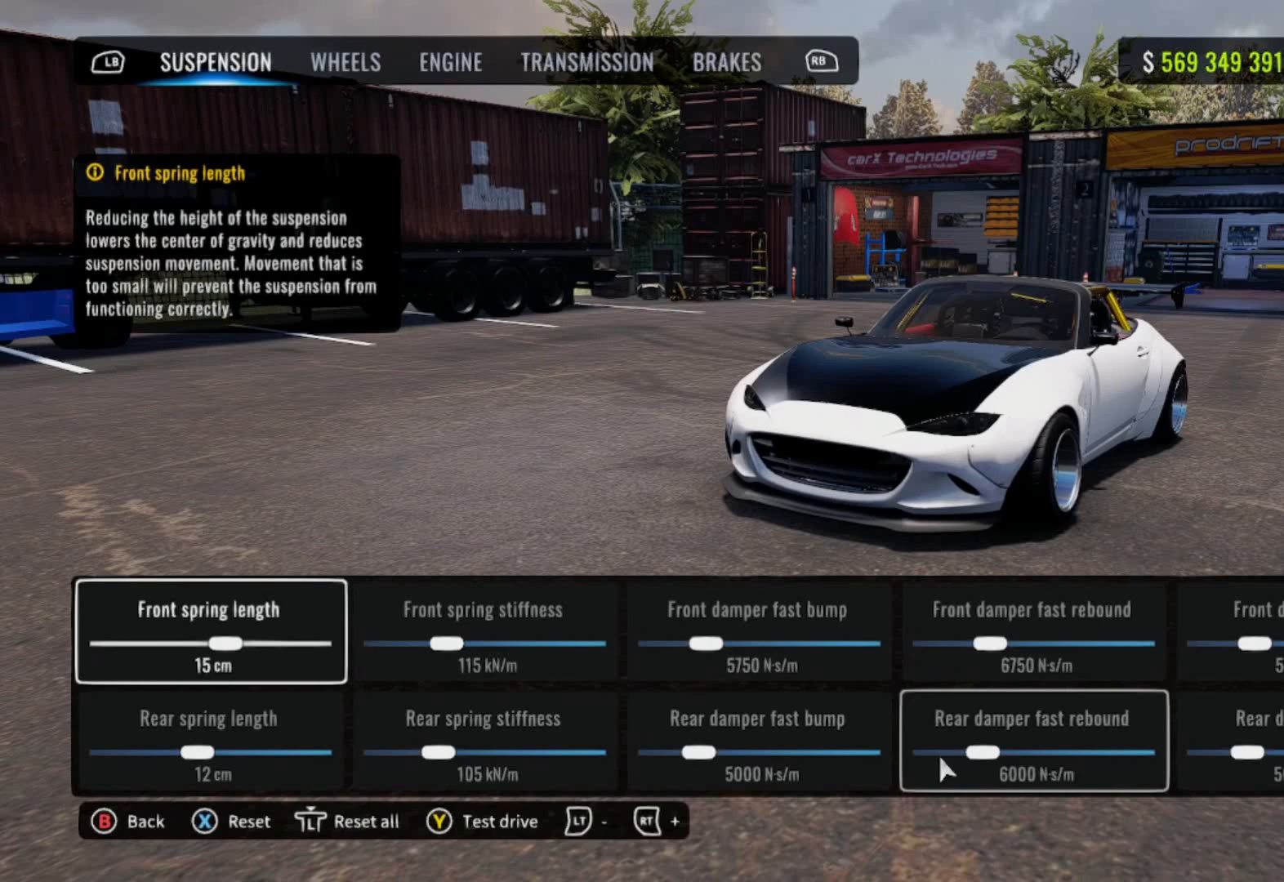
{"buttons": [], "left_stick": "center", "right_stick": "center", "events": []}
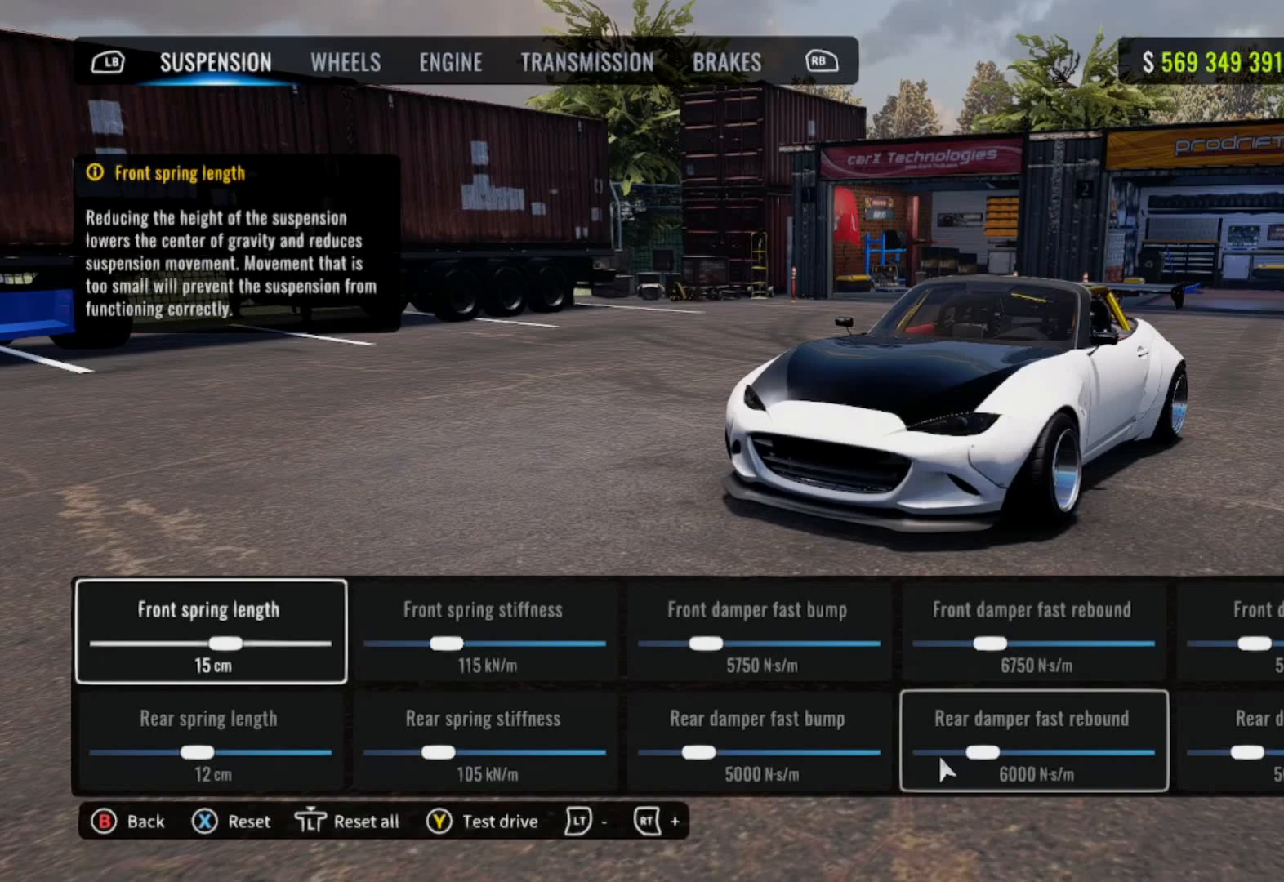
{"buttons": [], "left_stick": "center", "right_stick": "center", "events": []}
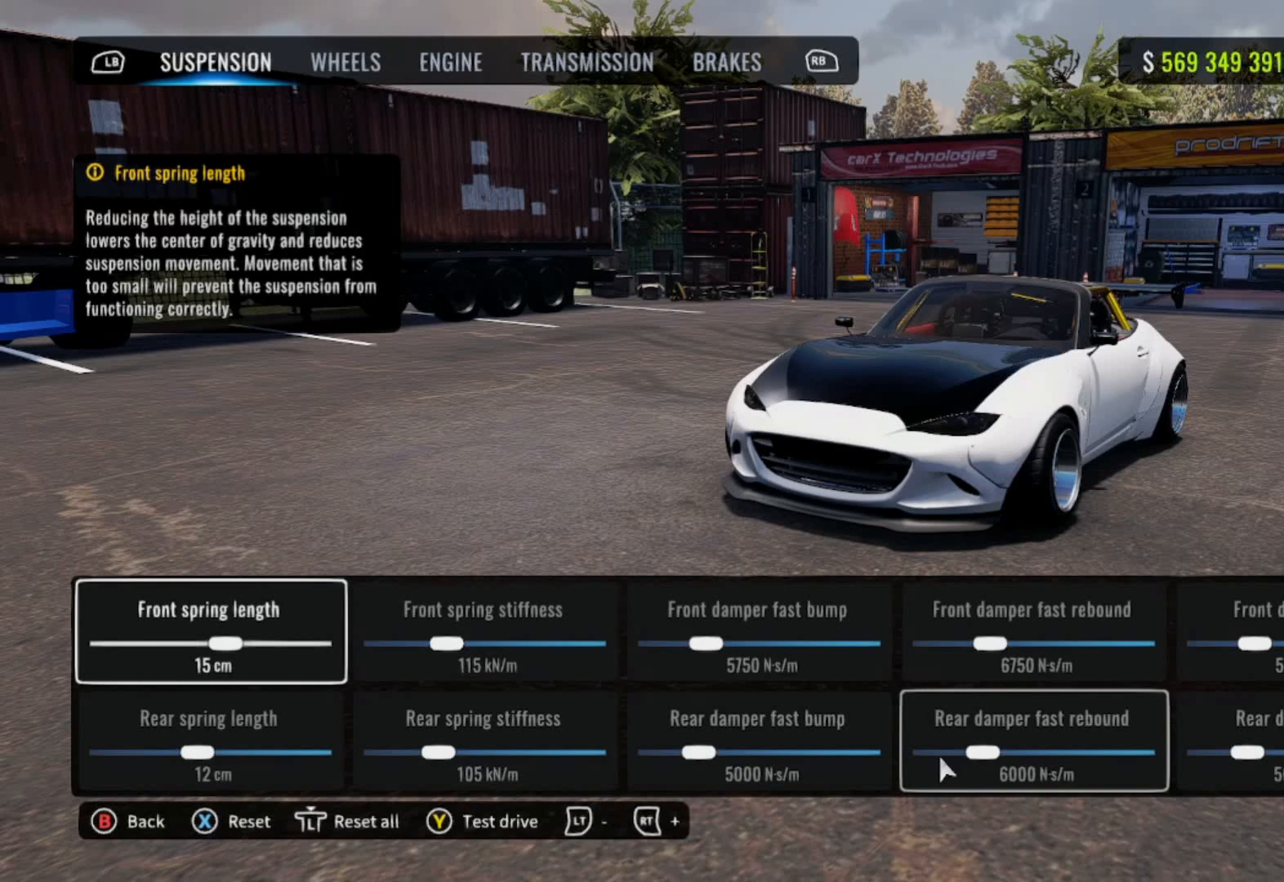
{"buttons": [], "left_stick": "center", "right_stick": "center", "events": [[300, "DPAD_DOWN", "down"], [417, "DPAD_DOWN", "up"]]}
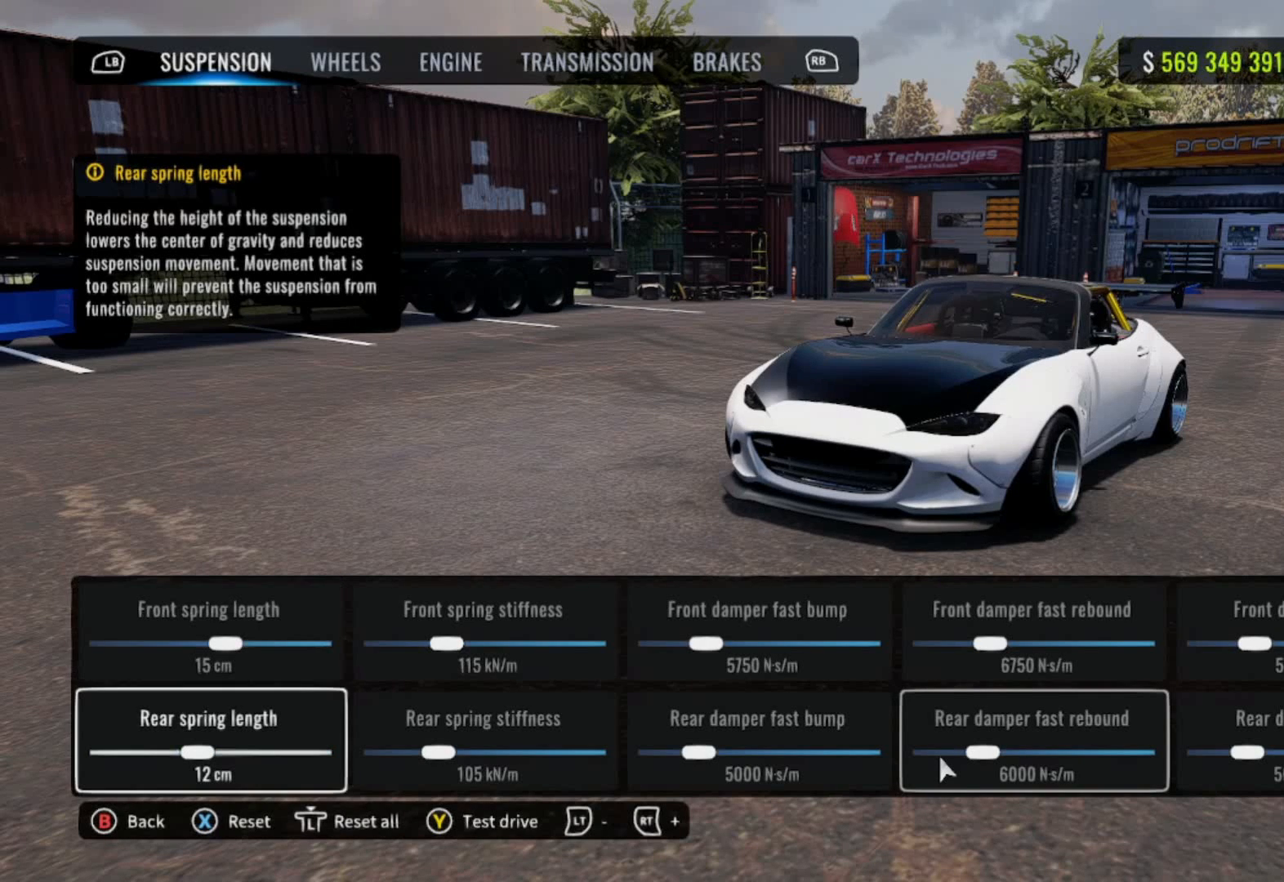
{"buttons": [], "left_stick": "center", "right_stick": "center", "events": []}
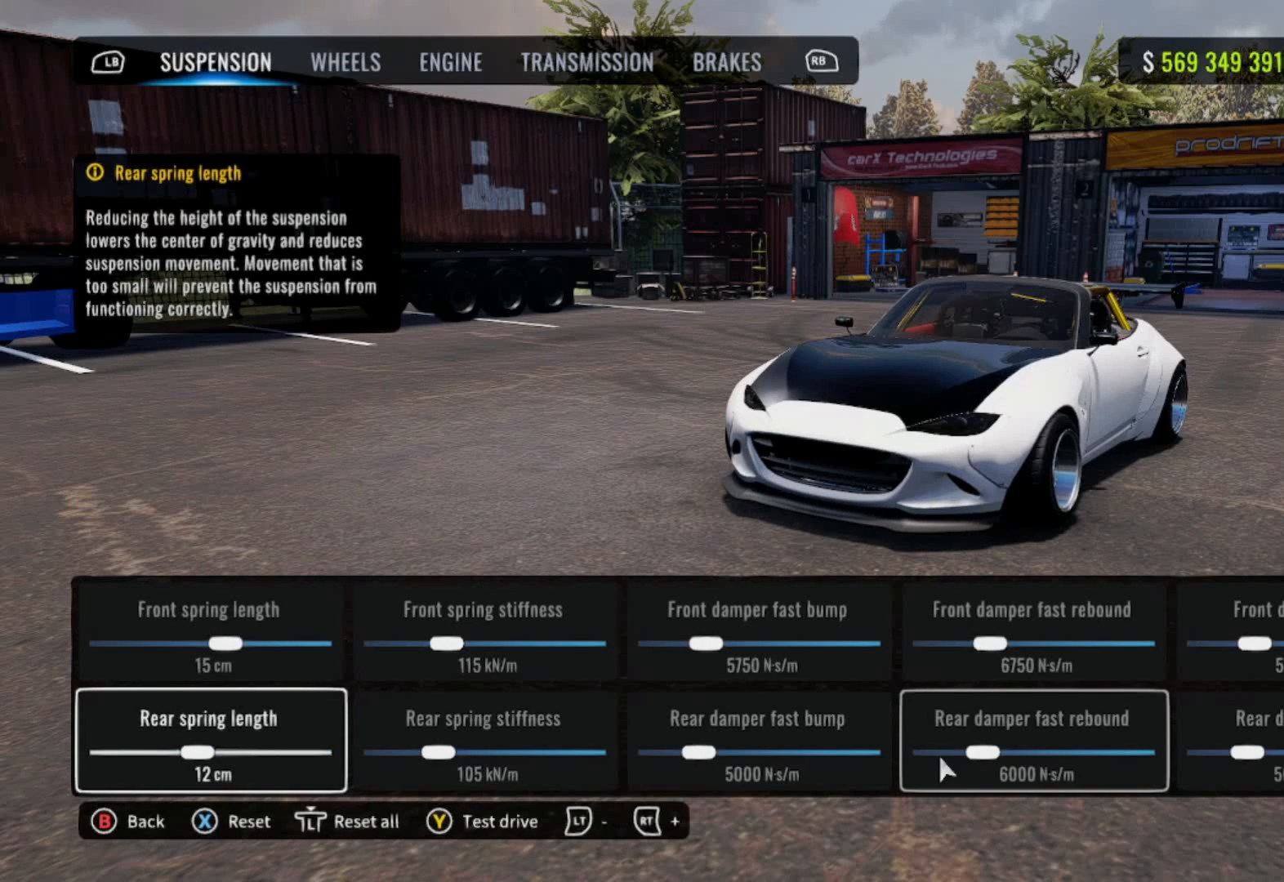
{"buttons": [], "left_stick": "center", "right_stick": "center", "events": []}
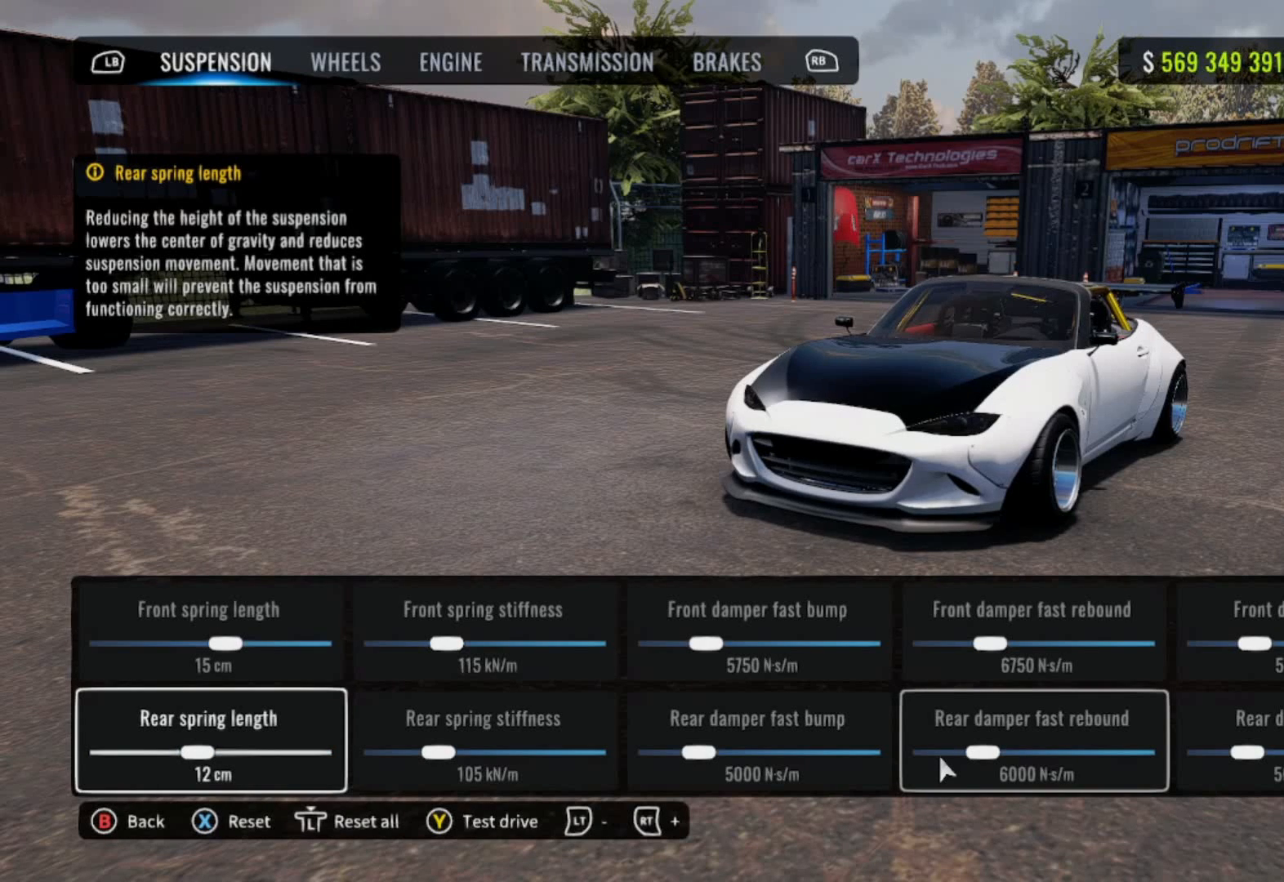
{"buttons": ["DPAD_UP"], "left_stick": "center", "right_stick": "center", "events": [[217, "DPAD_RIGHT", "down"], [367, "DPAD_RIGHT", "up"], [383, "DPAD_UP", "down"]]}
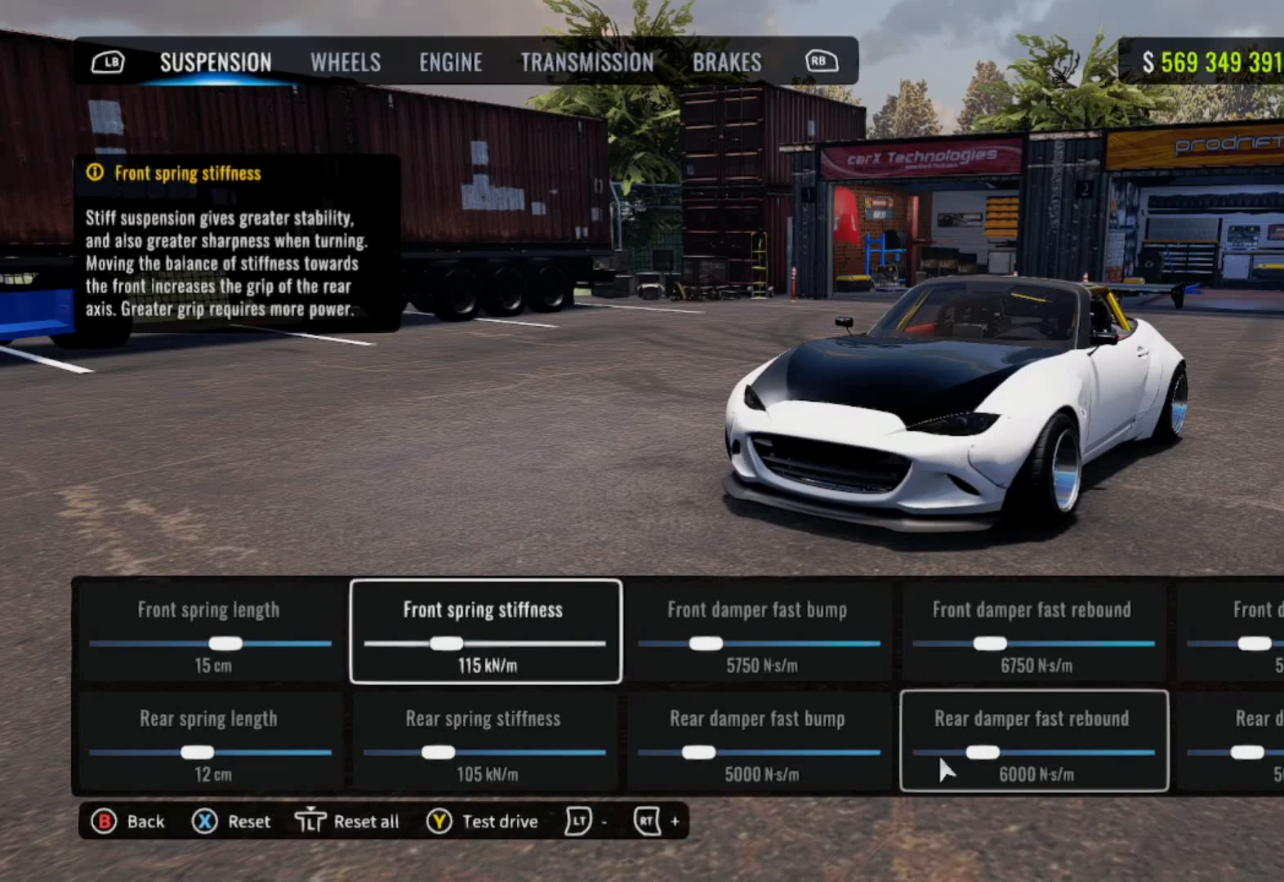
{"buttons": [], "left_stick": "center", "right_stick": "center", "events": [[133, "DPAD_UP", "up"]]}
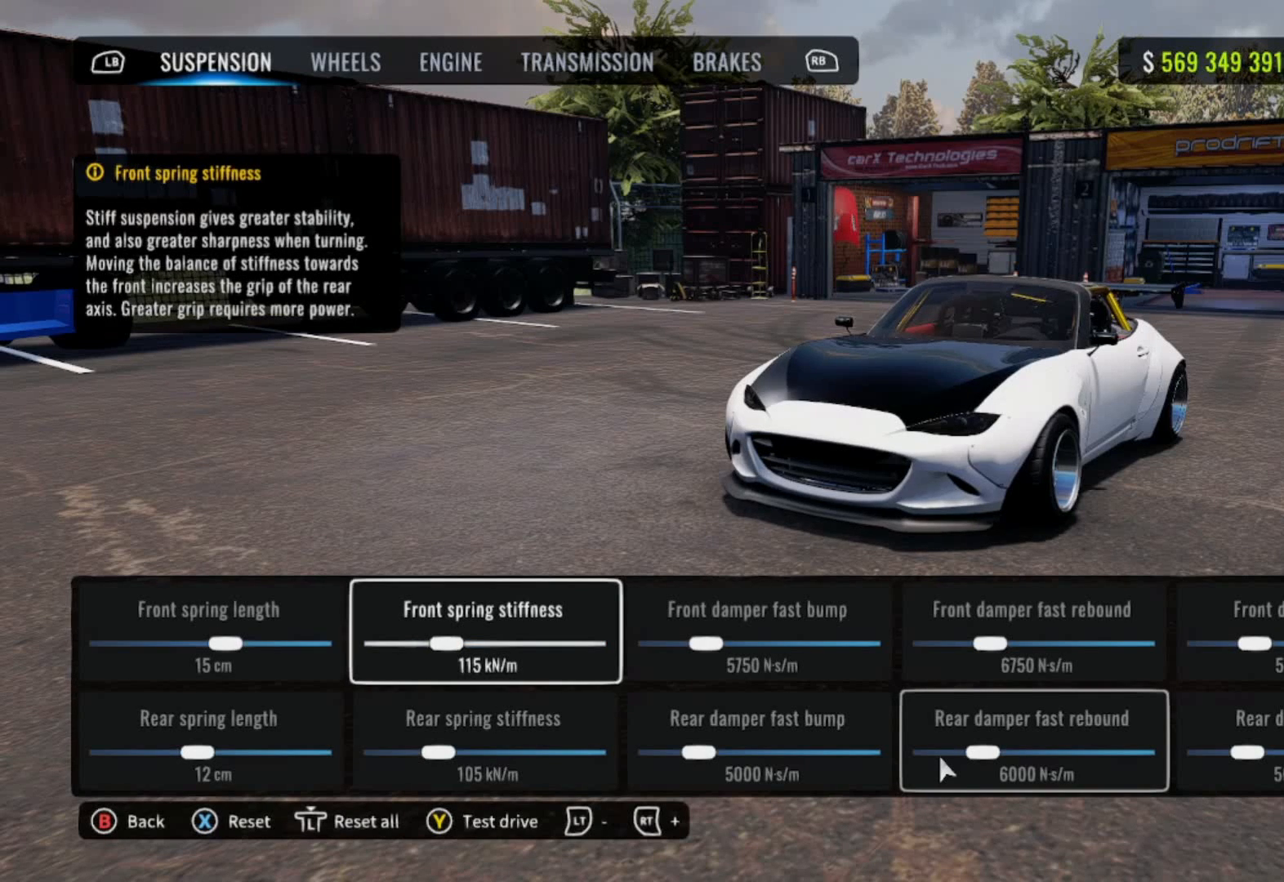
{"buttons": [], "left_stick": "center", "right_stick": "center", "events": []}
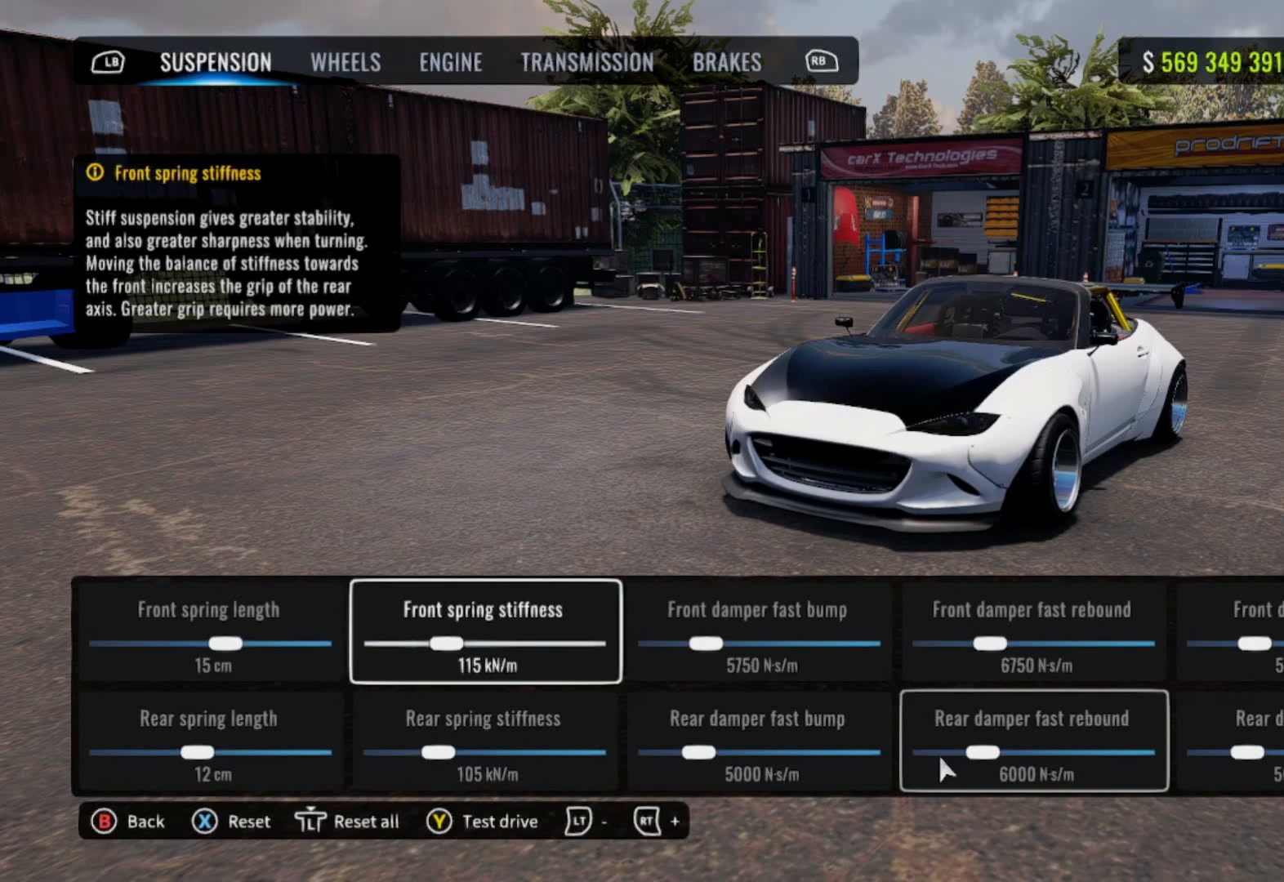
{"buttons": [], "left_stick": "center", "right_stick": "center", "events": []}
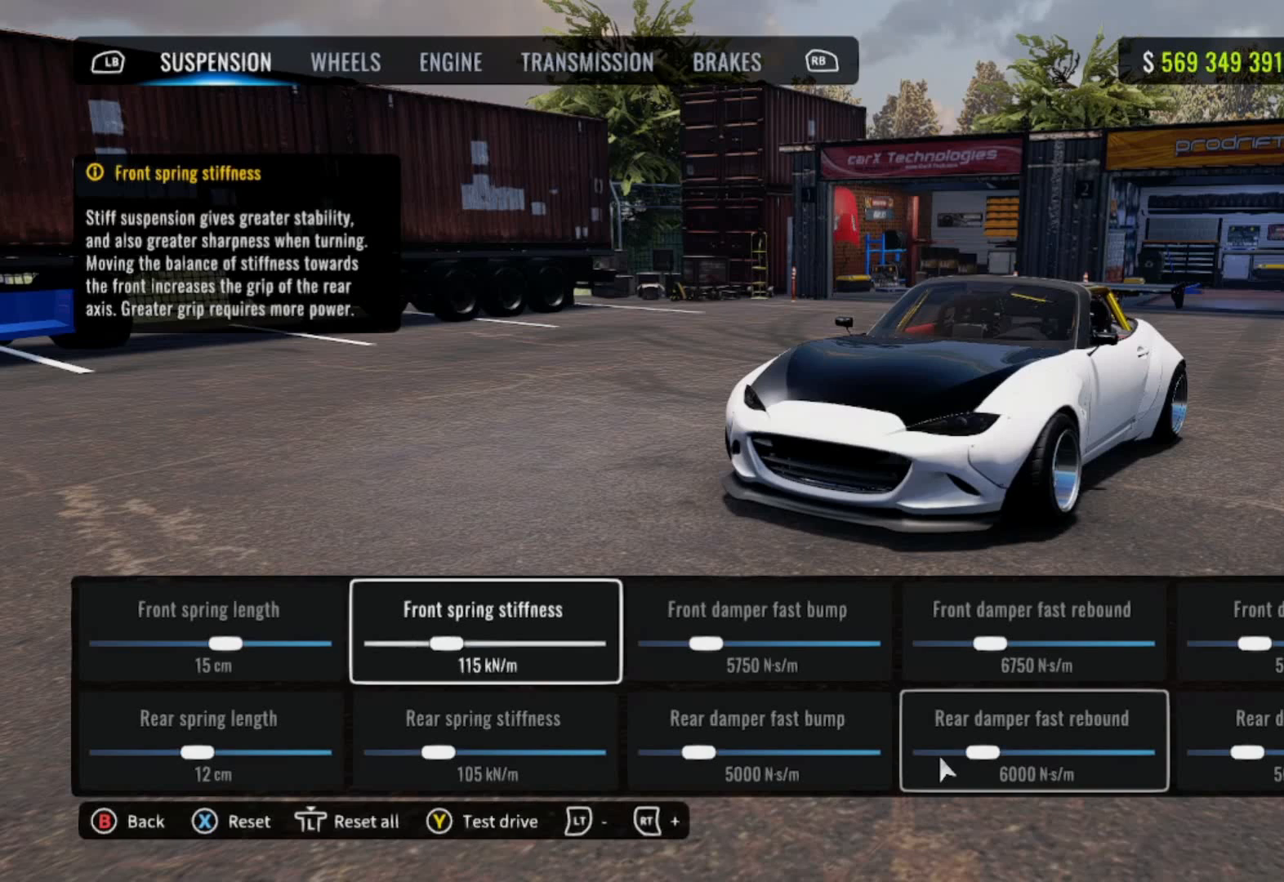
{"buttons": [], "left_stick": "center", "right_stick": "center", "events": [[283, "DPAD_DOWN", "down"], [400, "DPAD_DOWN", "up"]]}
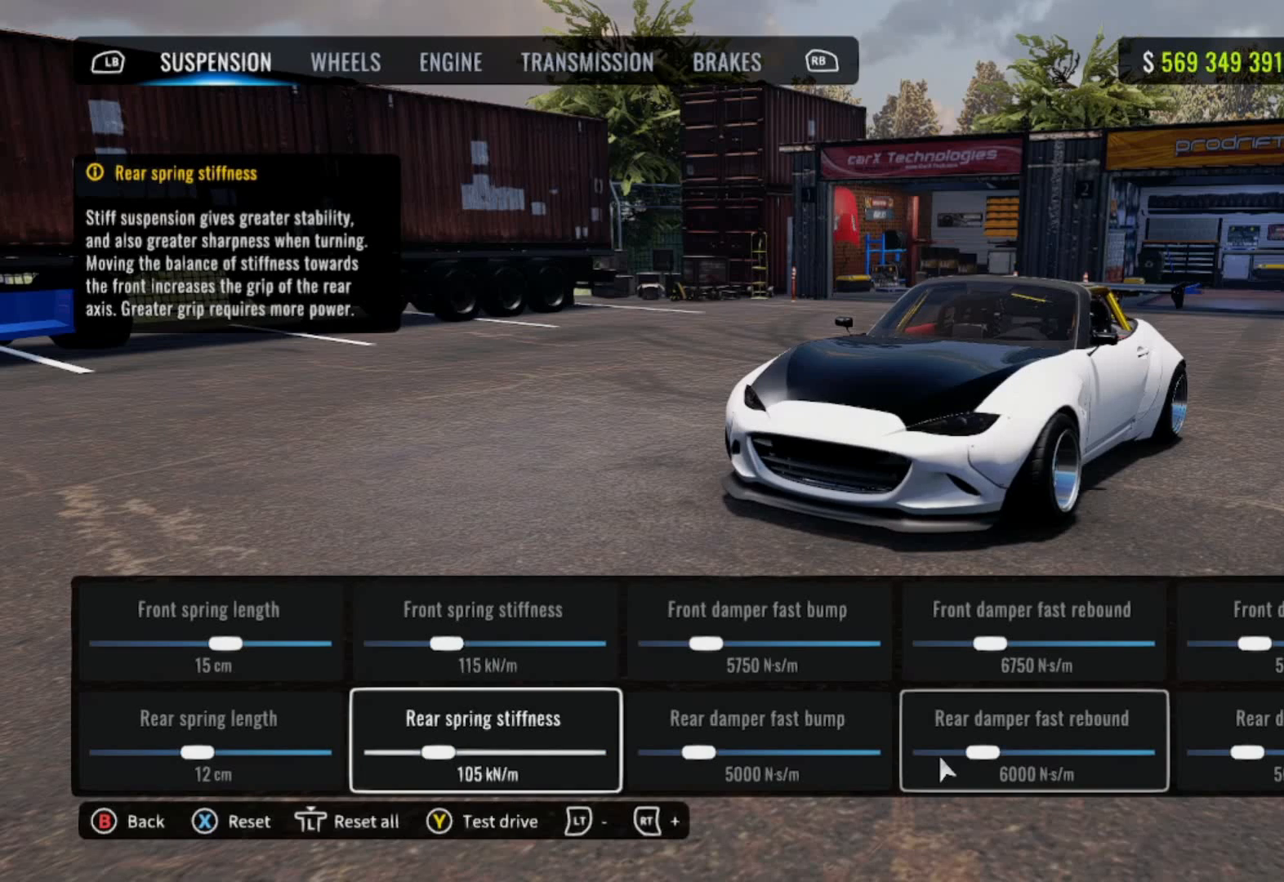
{"buttons": [], "left_stick": "center", "right_stick": "center", "events": []}
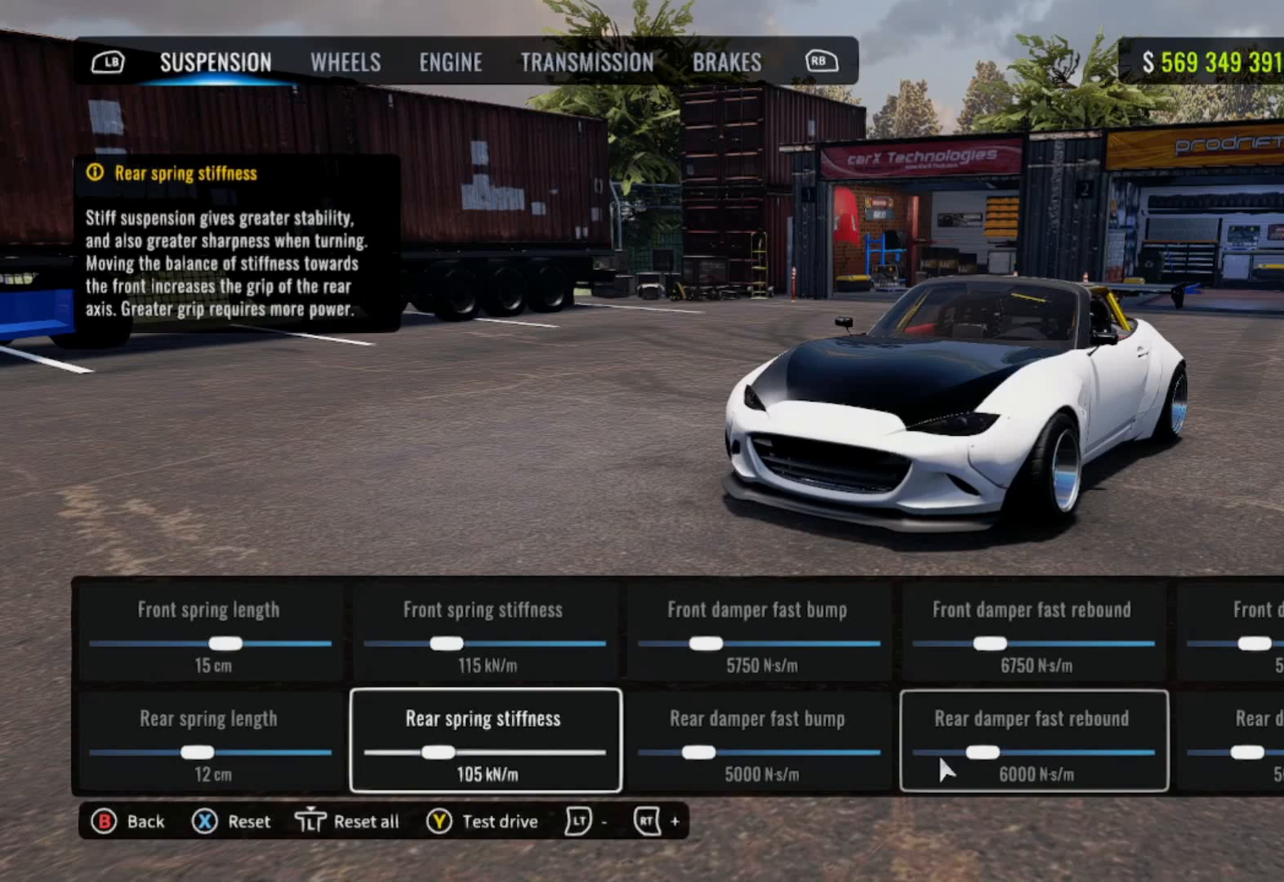
{"buttons": [], "left_stick": "center", "right_stick": "center", "events": []}
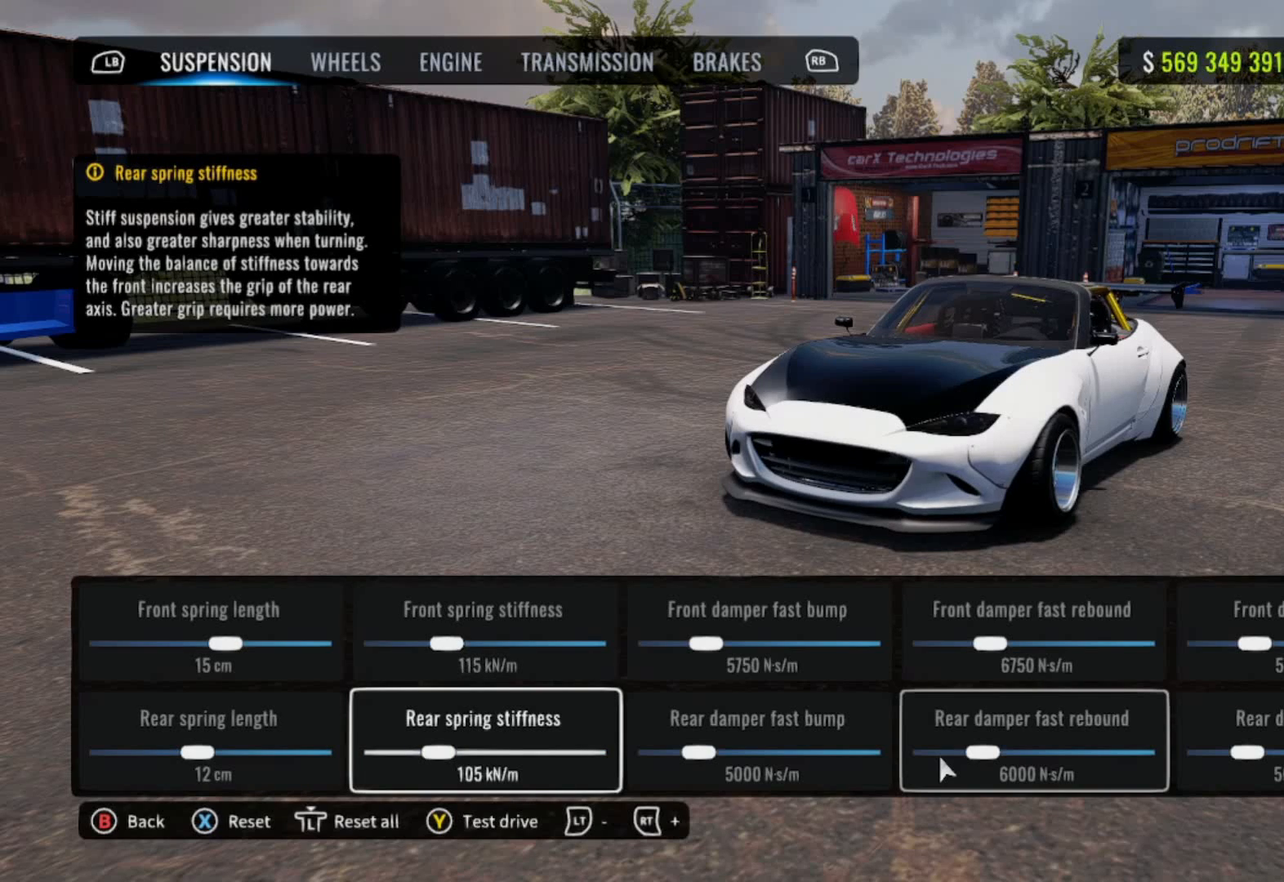
{"buttons": ["DPAD_UP"], "left_stick": "center", "right_stick": "center", "events": [[117, "DPAD_RIGHT", "down"], [300, "DPAD_RIGHT", "up"], [350, "DPAD_UP", "down"]]}
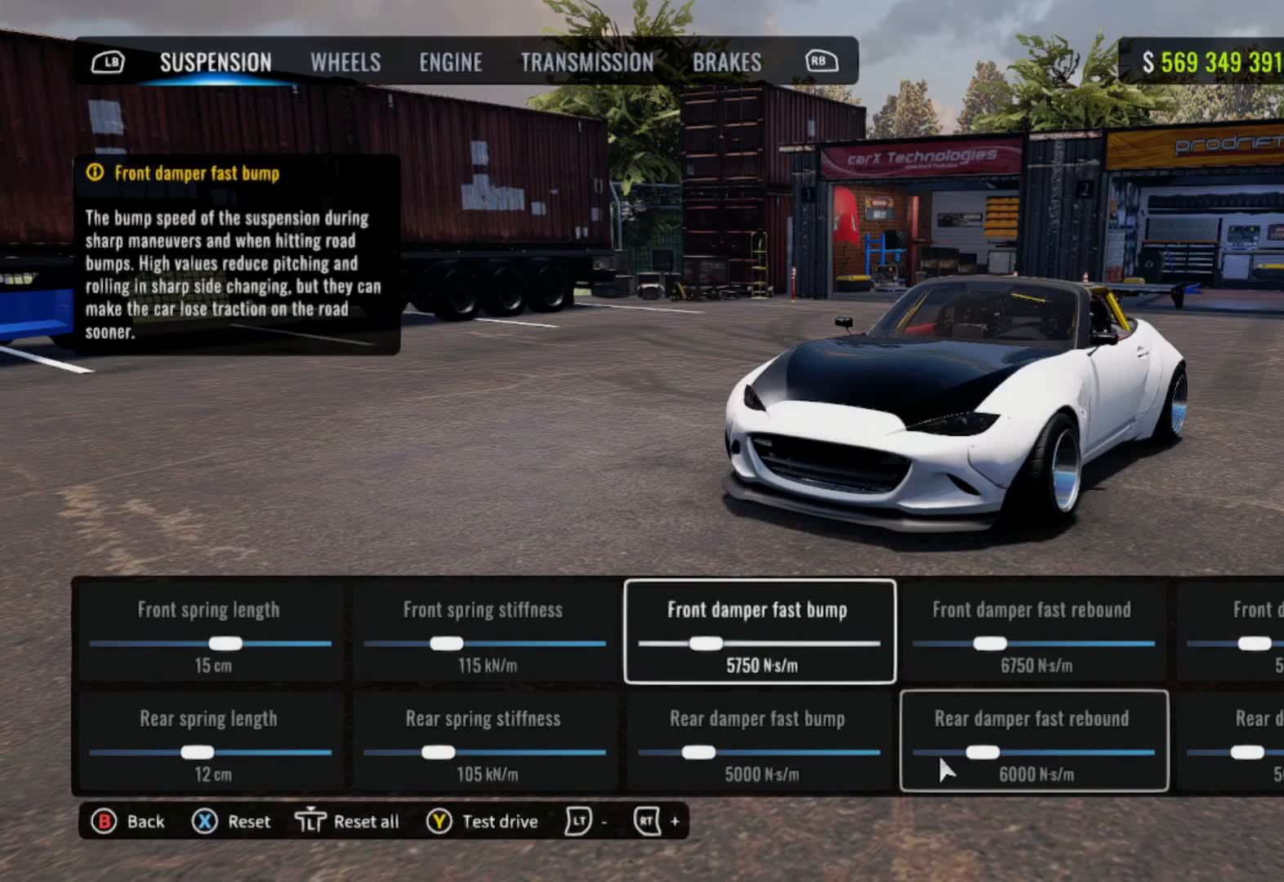
{"buttons": [], "left_stick": "center", "right_stick": "center", "events": [[17, "DPAD_UP", "up"]]}